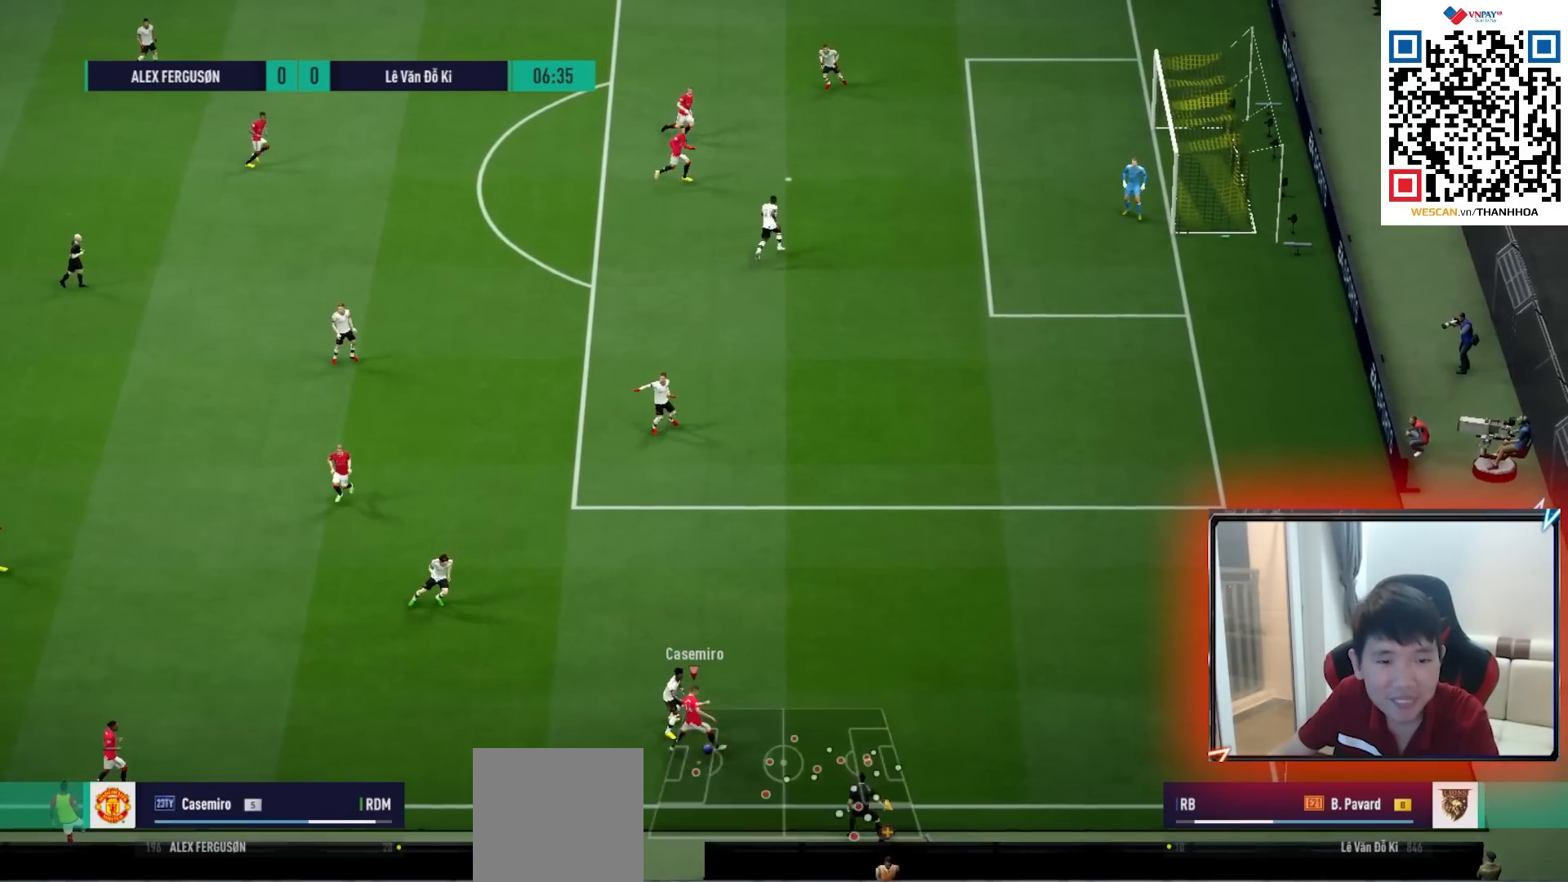
Gameplay with a controller (PlayStation layout); each line is a JSON object with the inputs held at the frame after it. "events" lists button and stick changes between this image and that frame as [ms after this image, input, new state], when the widget could be followed in between. Not read: L1 L2 R1 R2 SELECT START.
{"buttons": [], "left_stick": "up-right", "right_stick": "center", "events": [[150, "left_stick", "up-right"]]}
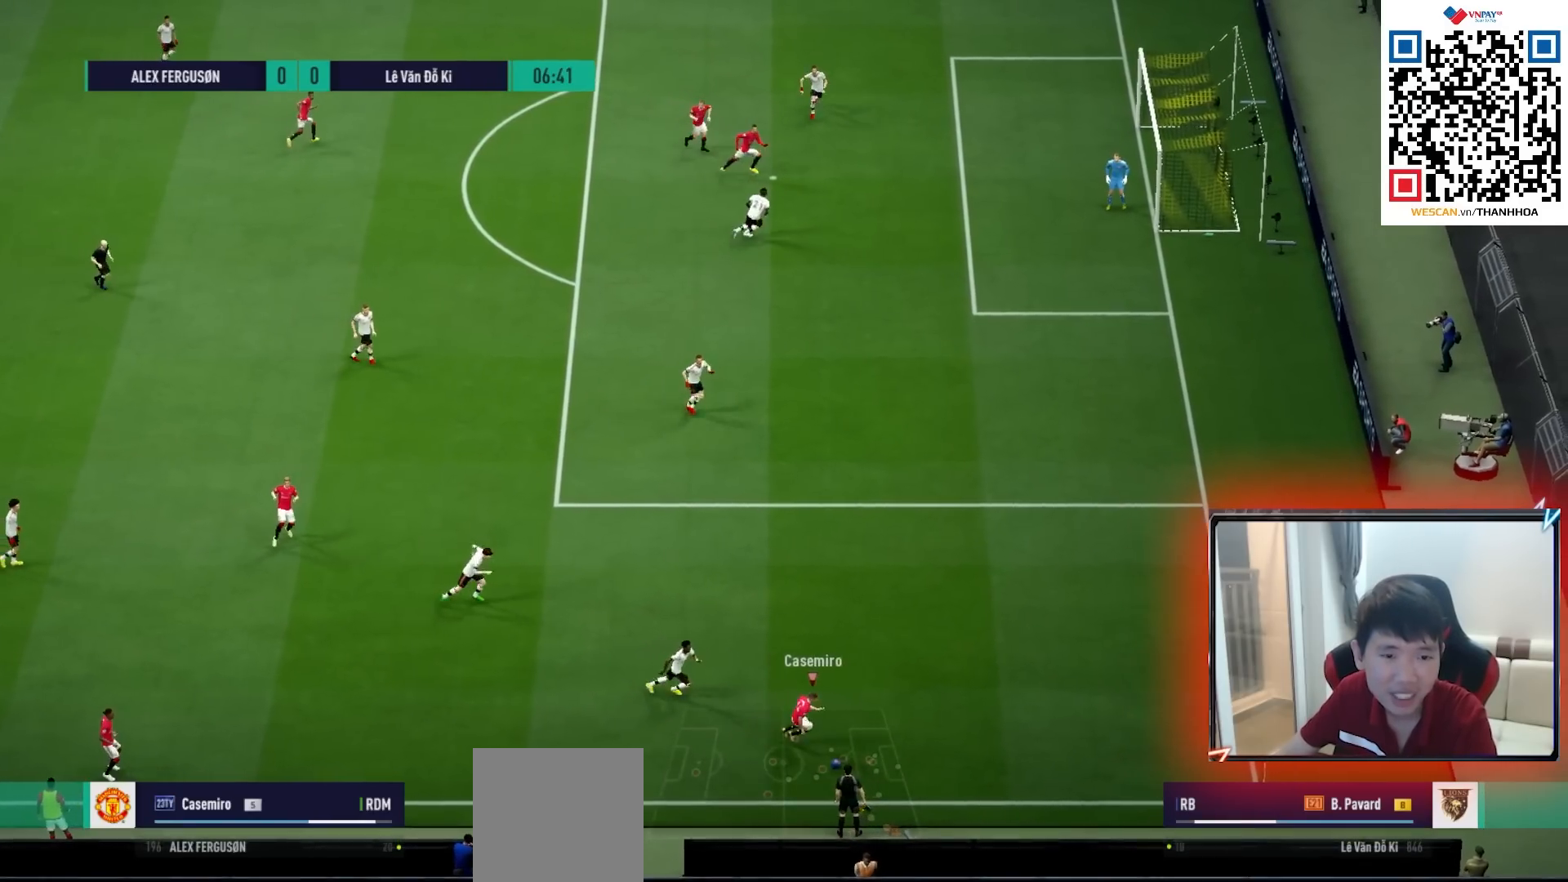
{"buttons": [], "left_stick": "up-right", "right_stick": "center", "events": []}
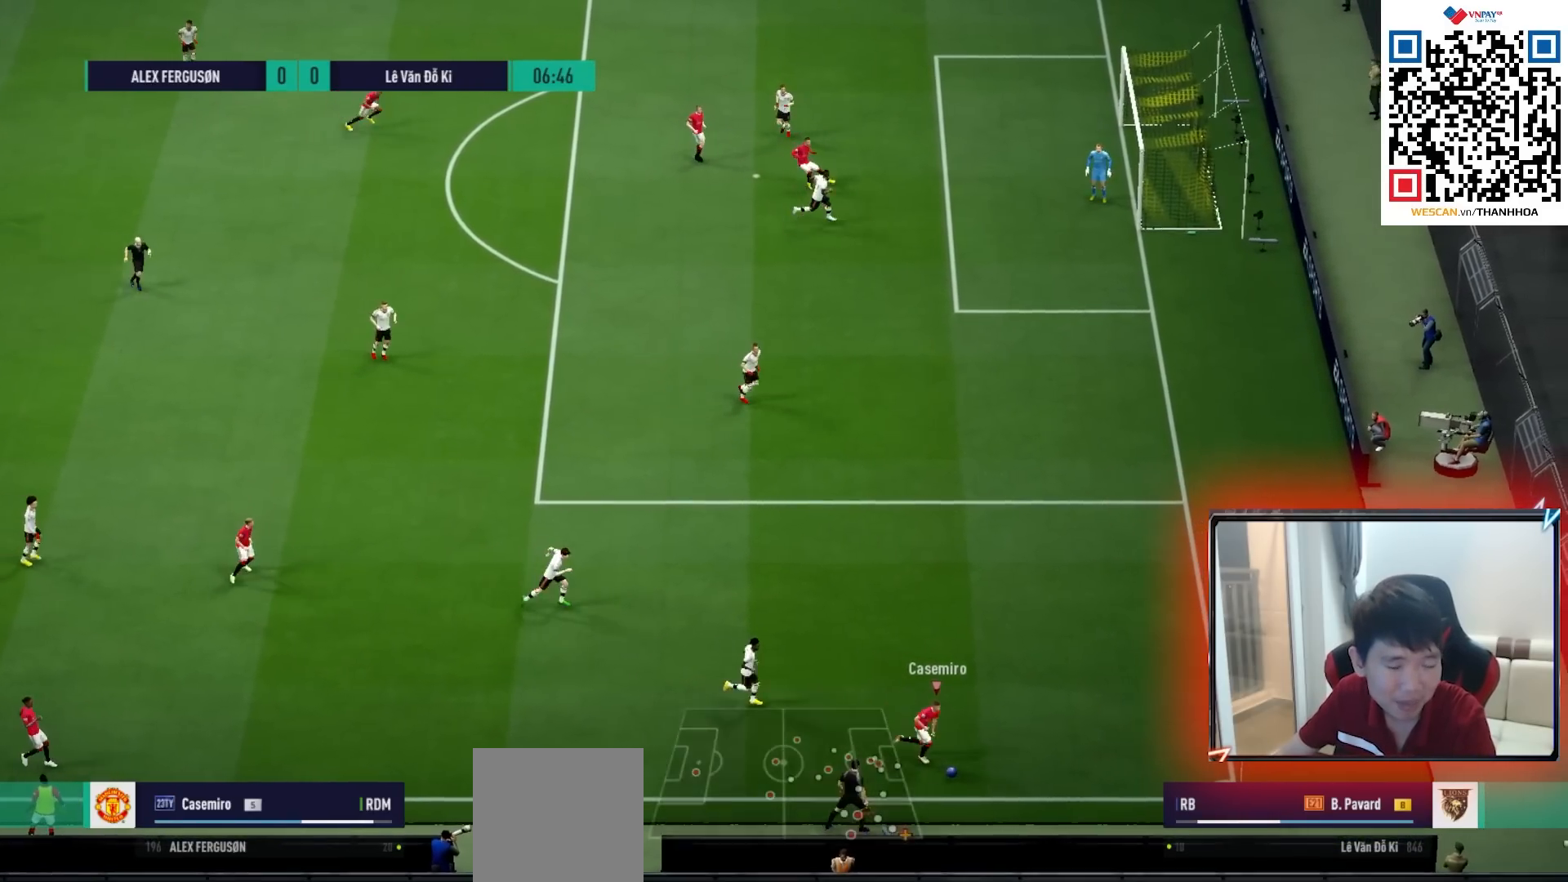
{"buttons": [], "left_stick": "left", "right_stick": "center", "events": [[217, "left_stick", "up"], [383, "left_stick", "left"]]}
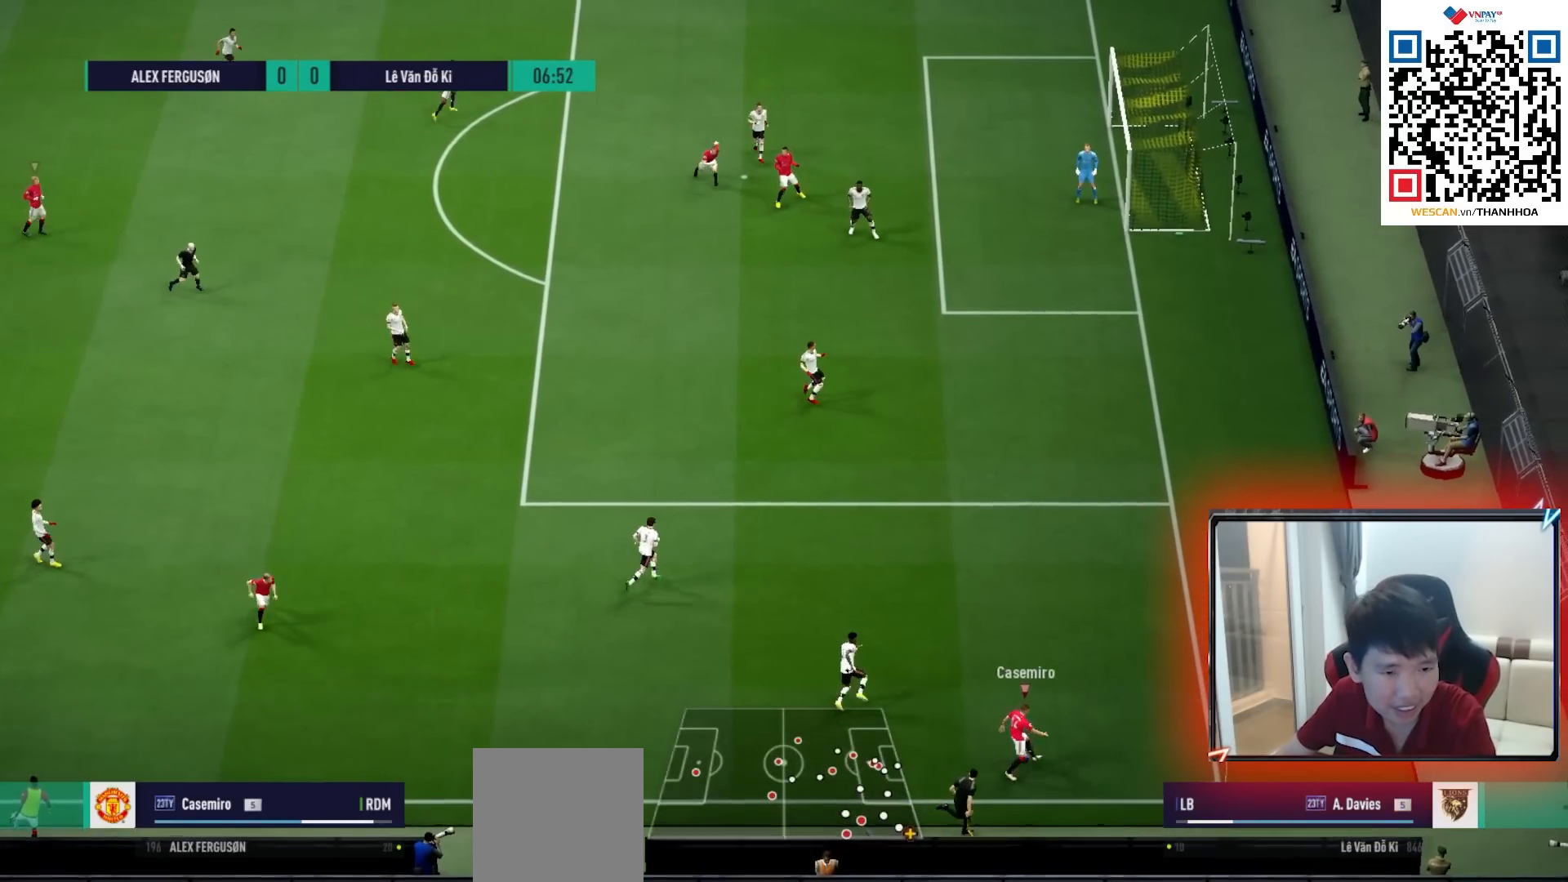
{"buttons": [], "left_stick": "left", "right_stick": "center", "events": []}
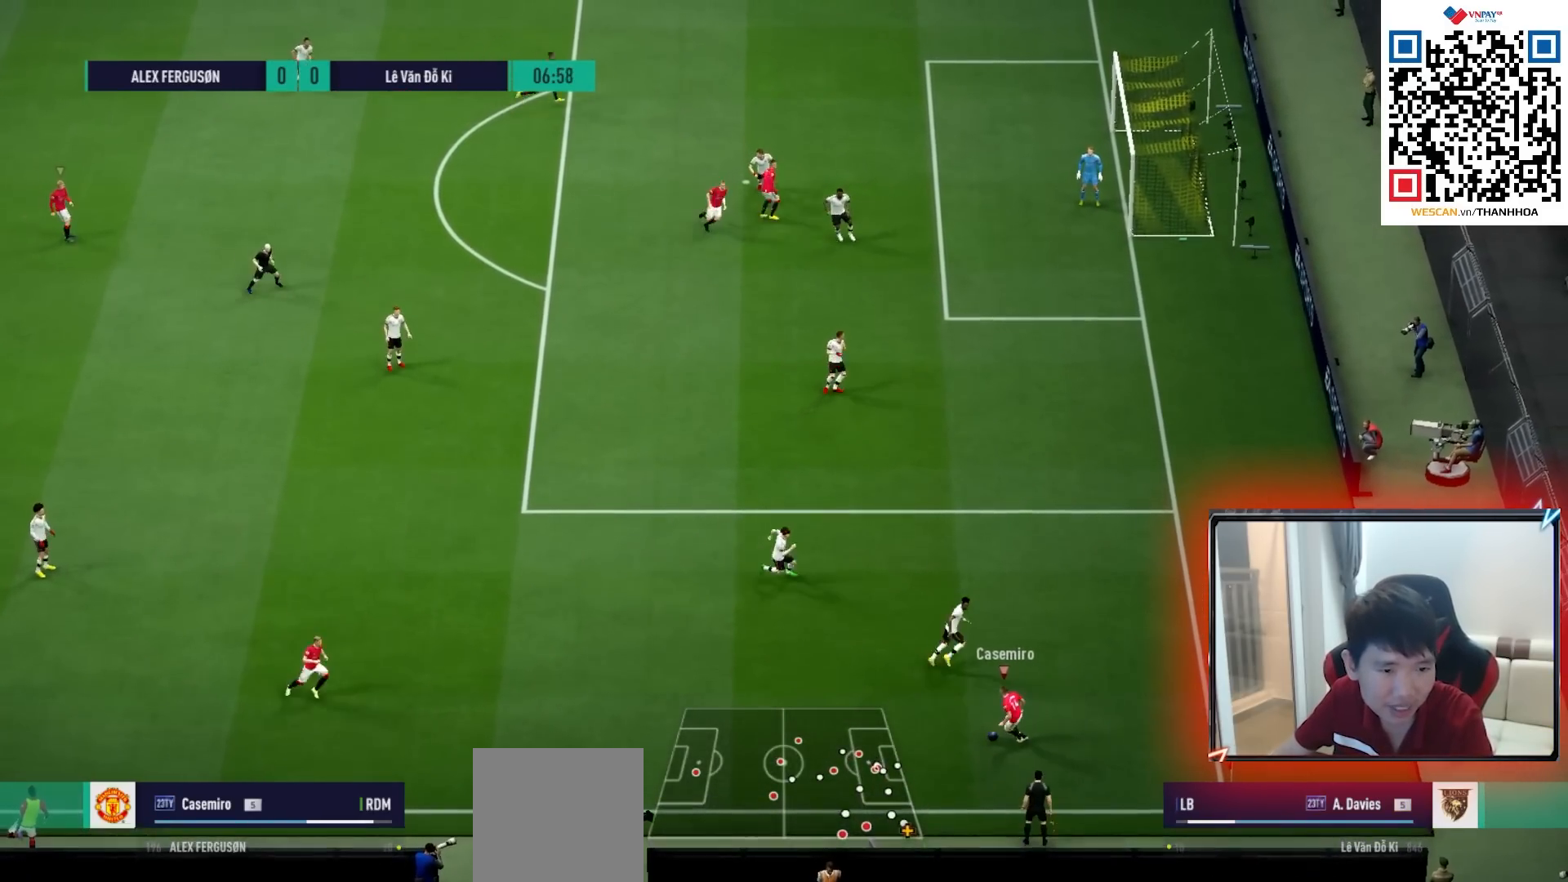
{"buttons": [], "left_stick": "up", "right_stick": "center", "events": [[50, "CROSS", "down"], [150, "CROSS", "up"], [233, "left_stick", "center"], [400, "left_stick", "up"]]}
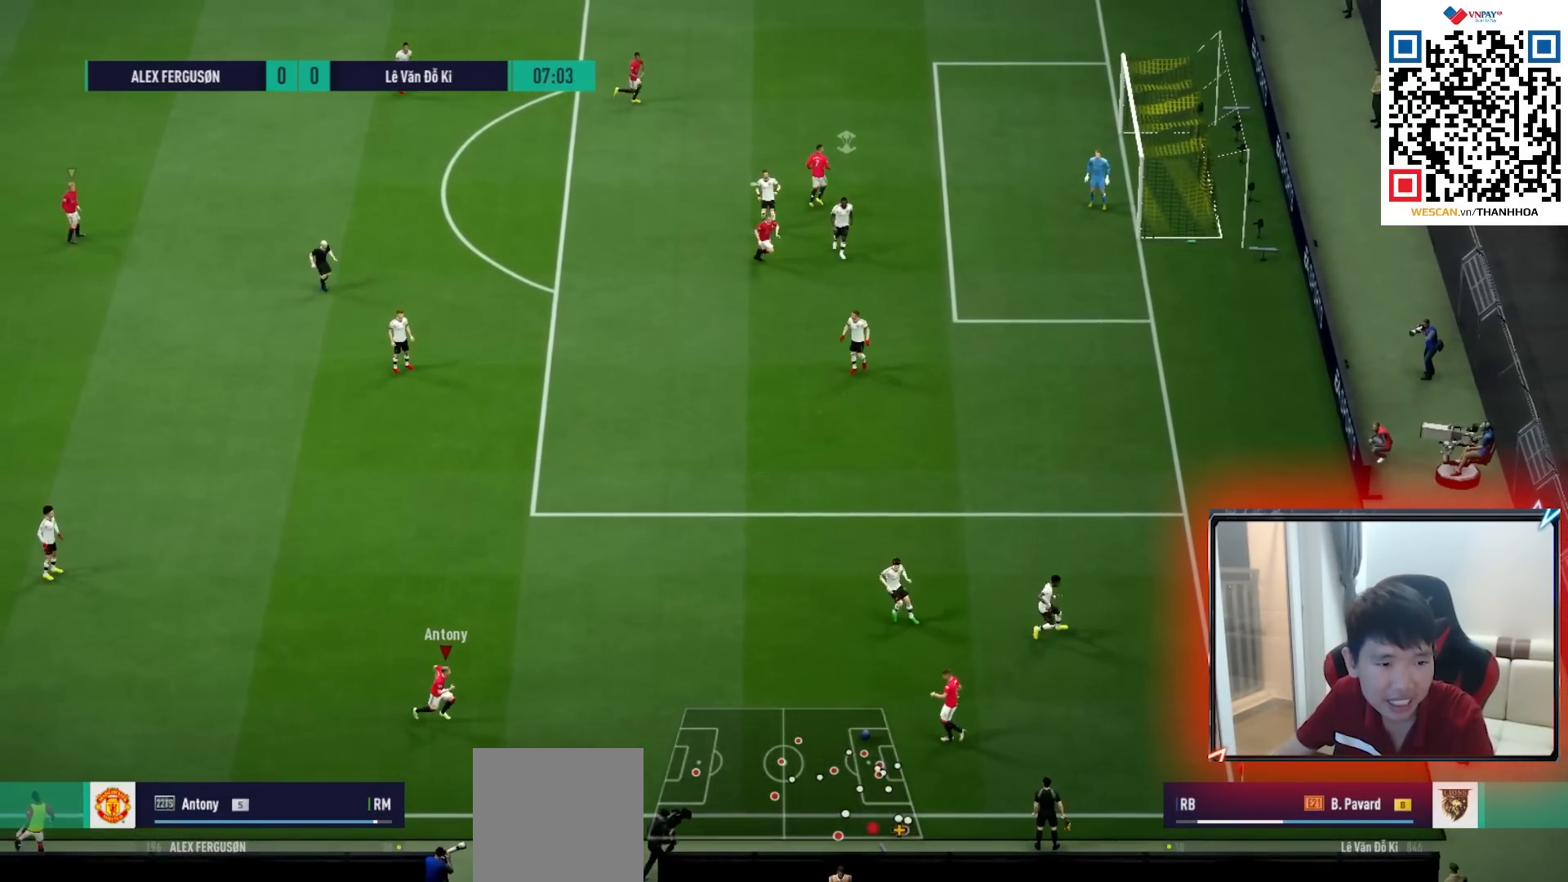
{"buttons": [], "left_stick": "up", "right_stick": "center", "events": []}
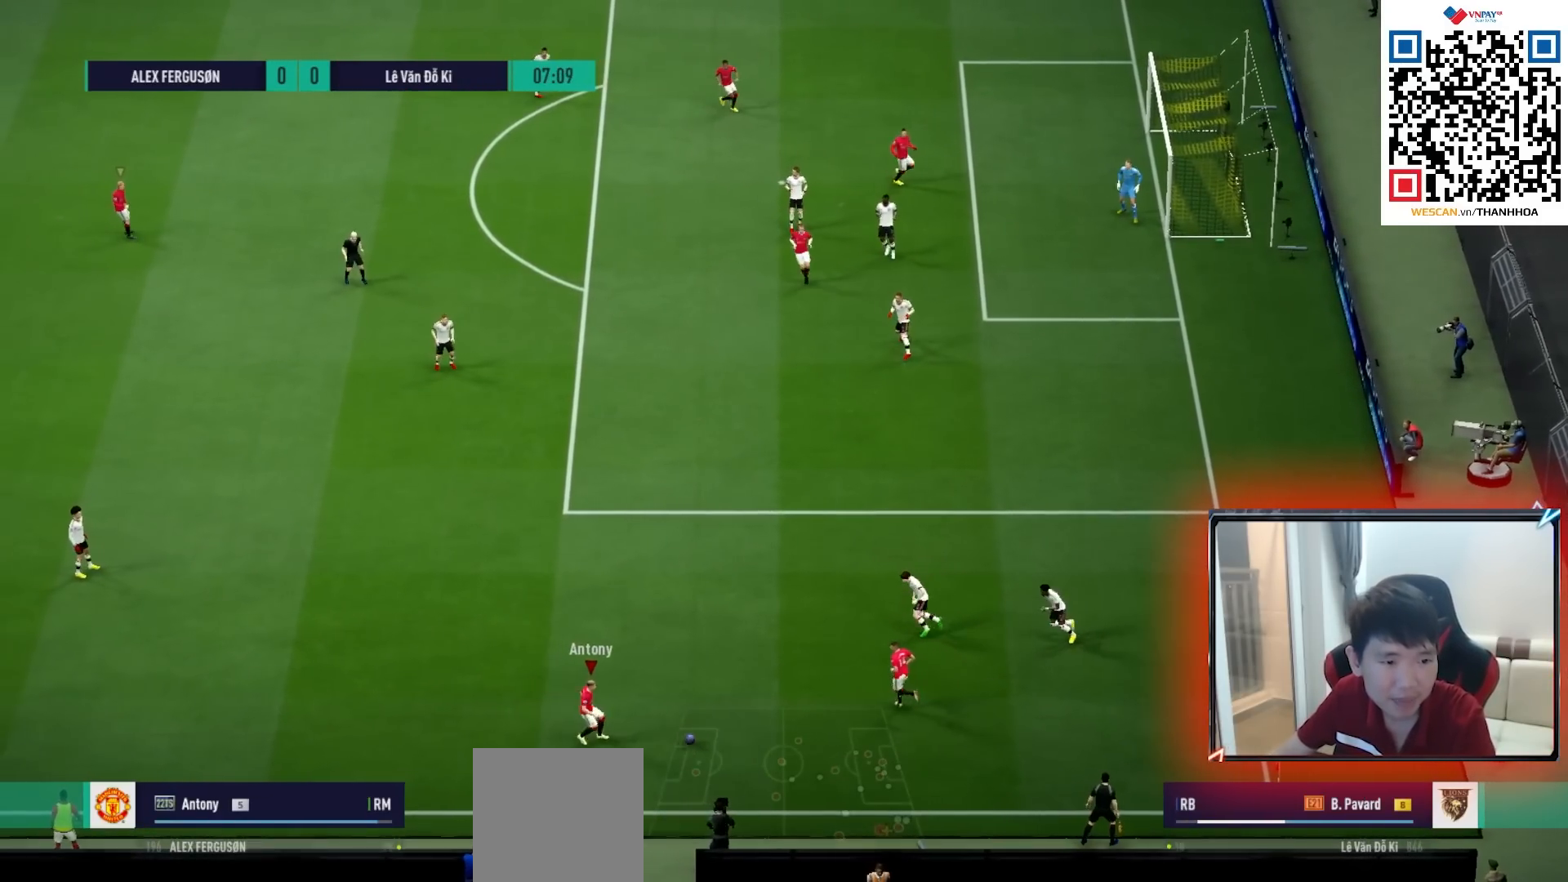
{"buttons": [], "left_stick": "up", "right_stick": "center", "events": []}
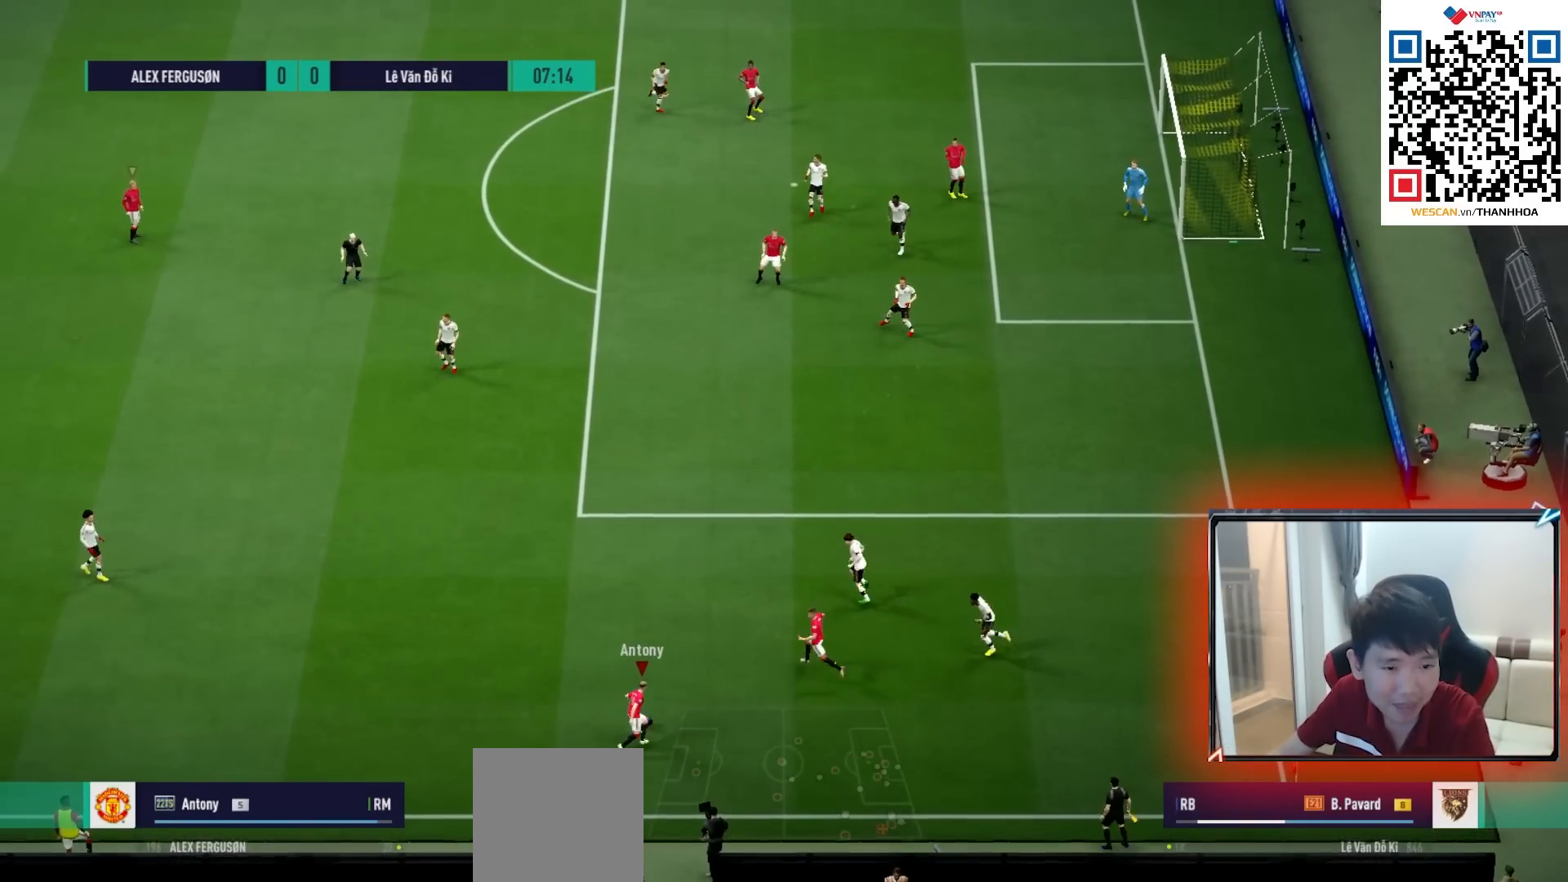
{"buttons": ["CIRCLE"], "left_stick": "up", "right_stick": "center", "events": [[200, "left_stick", "up-left"], [450, "CIRCLE", "down"], [467, "left_stick", "up"]]}
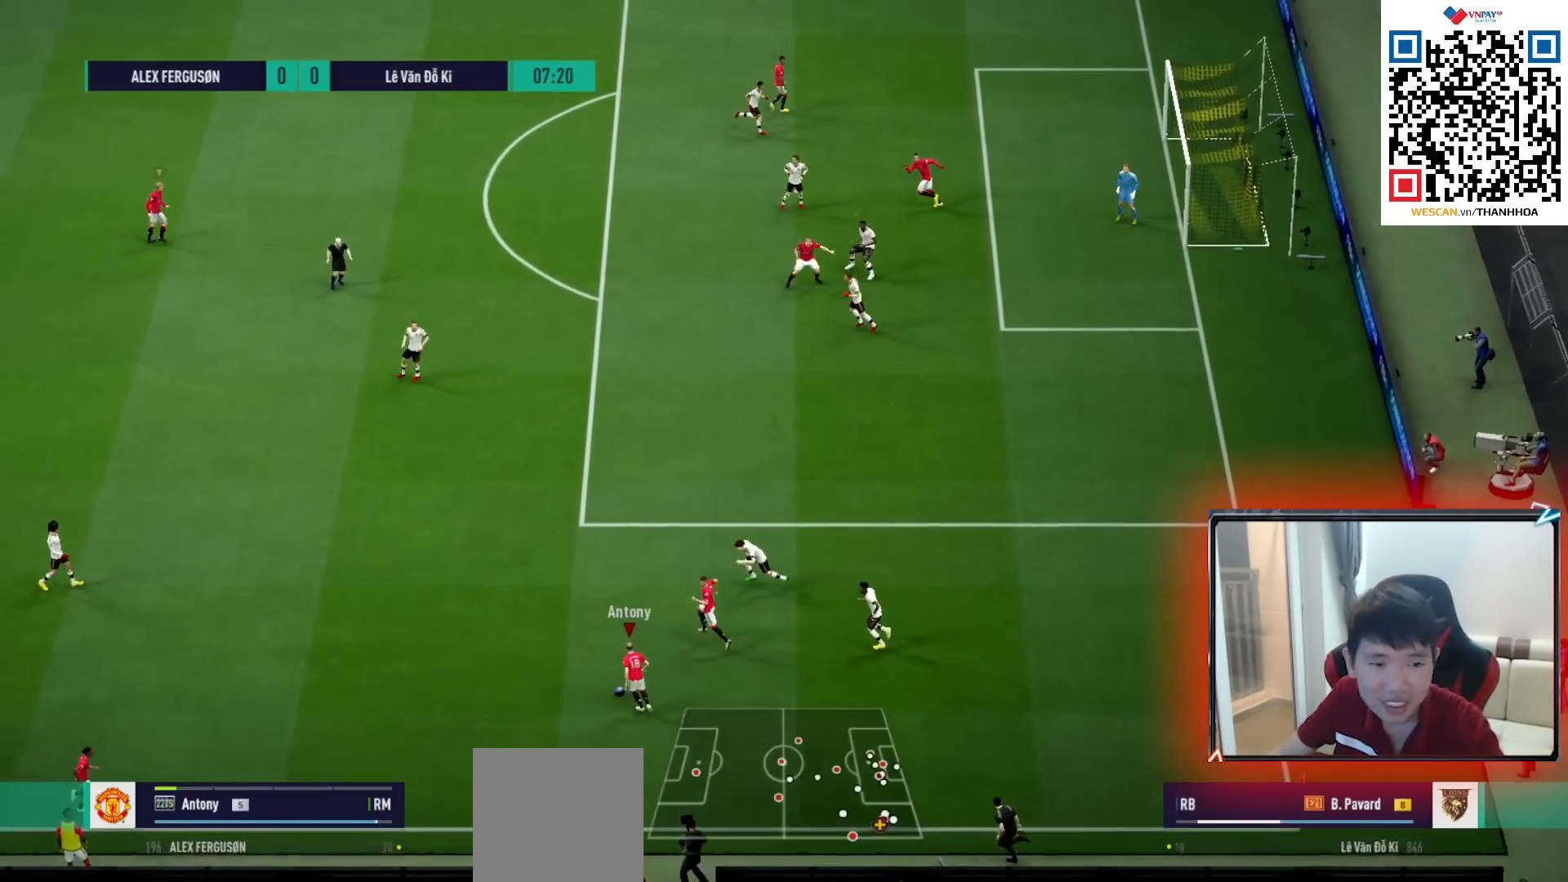
{"buttons": [], "left_stick": "up", "right_stick": "center", "events": [[150, "CIRCLE", "up"]]}
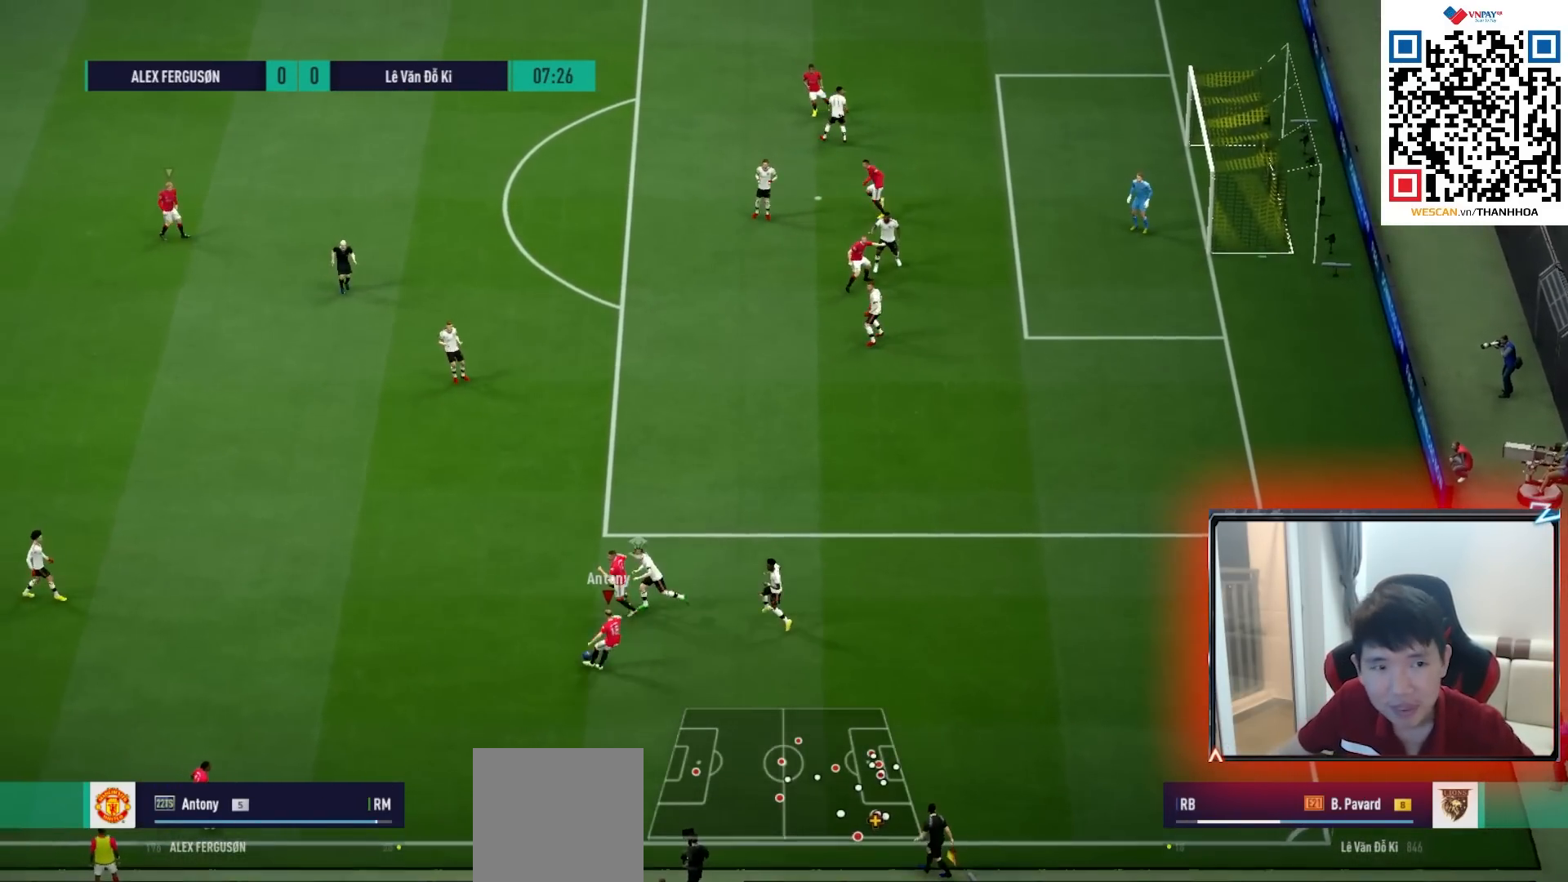
{"buttons": [], "left_stick": "right", "right_stick": "center", "events": [[233, "left_stick", "up-right"], [400, "left_stick", "right"]]}
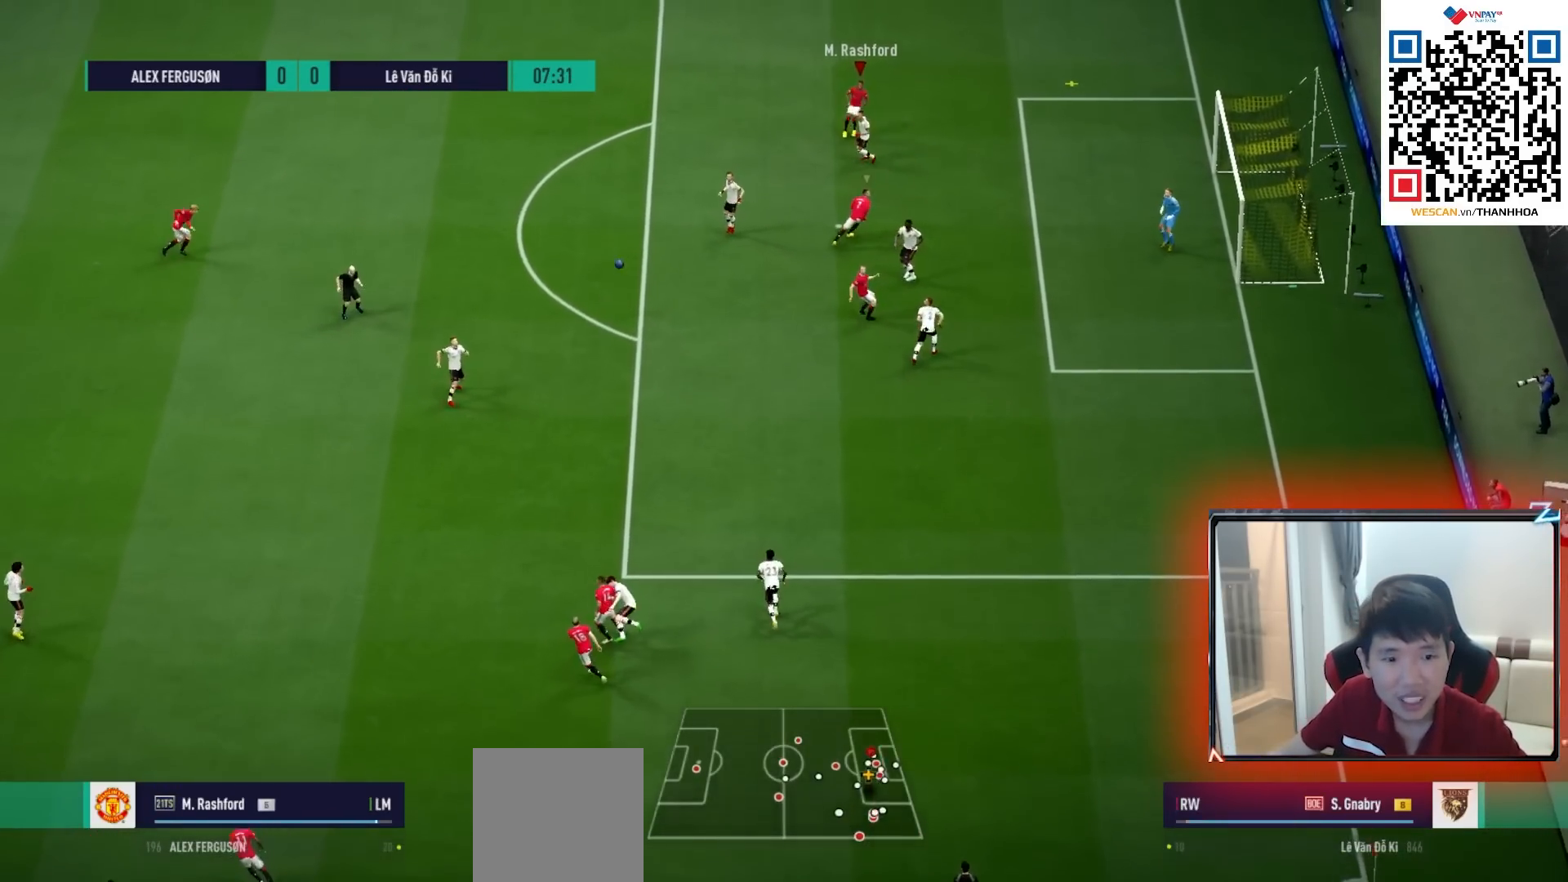
{"buttons": ["SQUARE", "L3"], "left_stick": "down-right", "right_stick": "center", "events": [[183, "SQUARE", "down"], [433, "SQUARE", "up"], [467, "L3", "down"], [467, "left_stick", "down-right"], [483, "SQUARE", "down"]]}
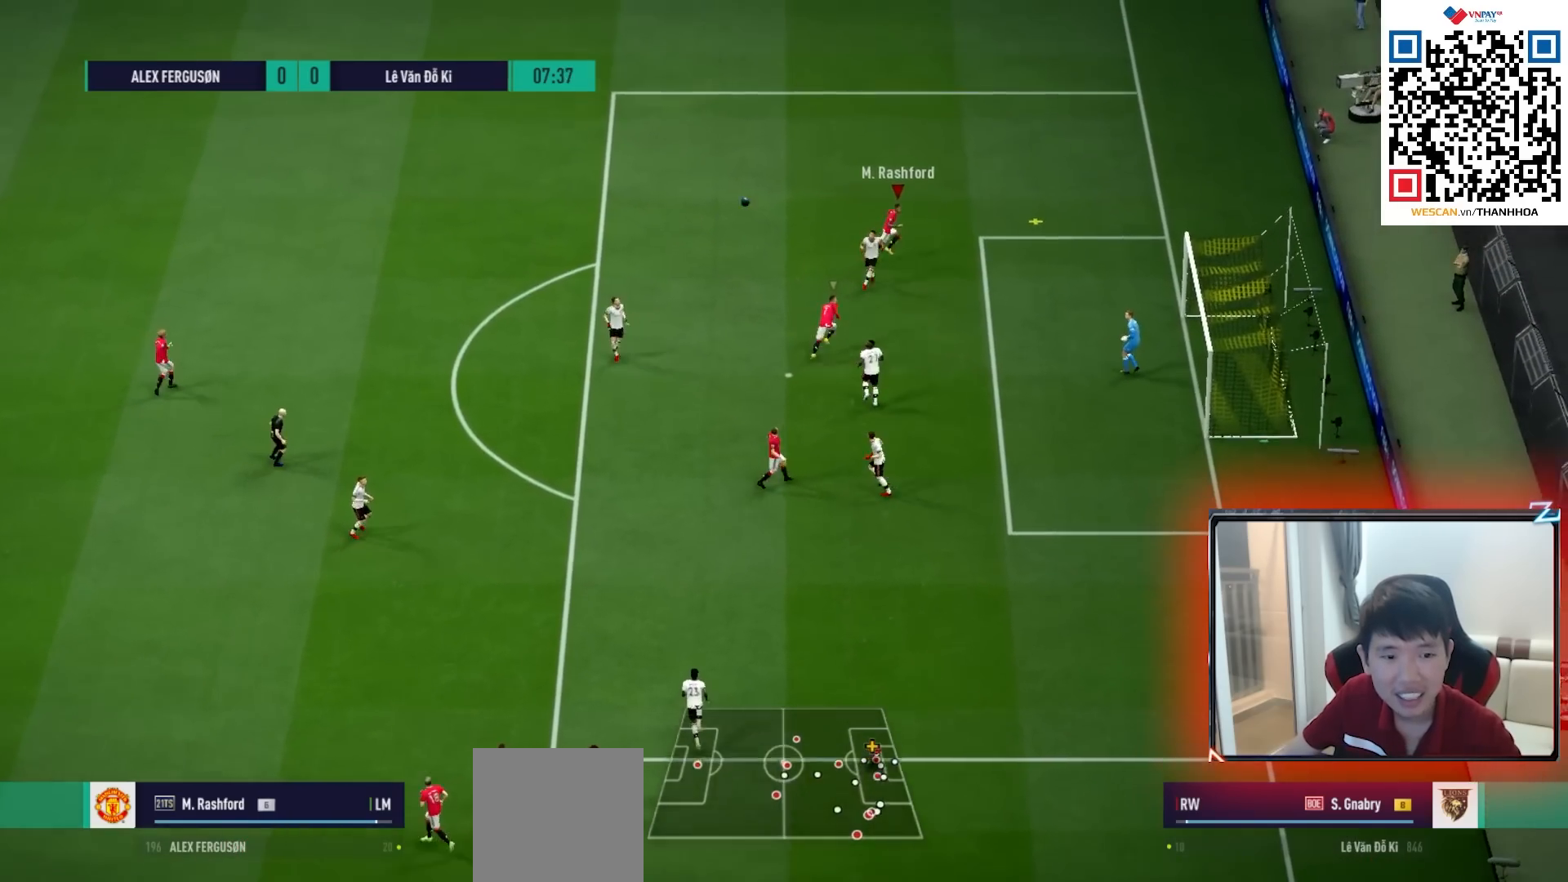
{"buttons": ["L3"], "left_stick": "down-right", "right_stick": "center", "events": [[133, "SQUARE", "up"]]}
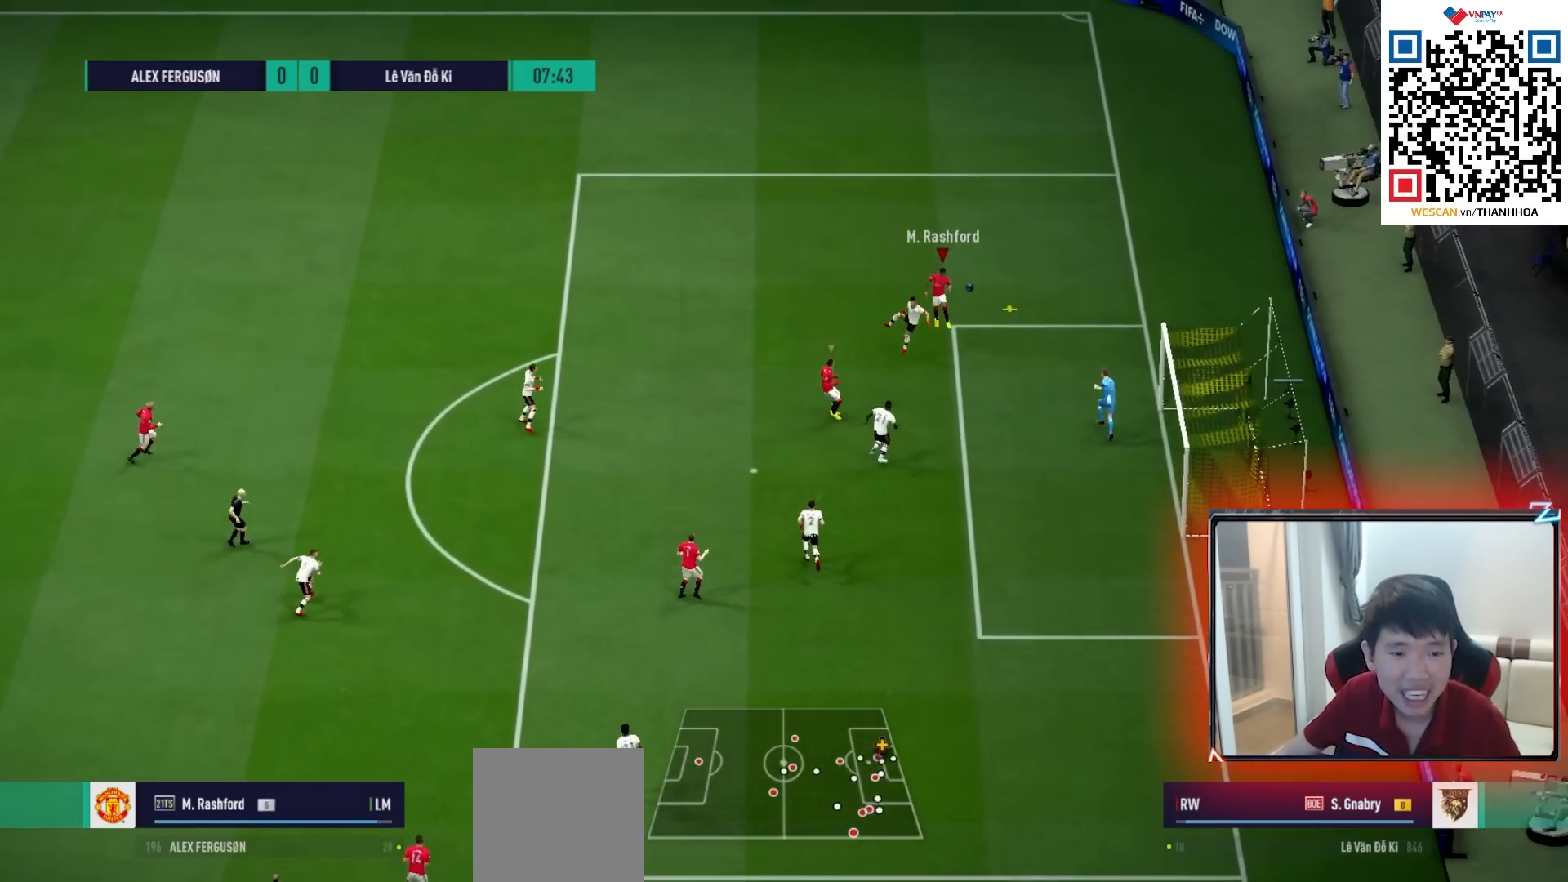
{"buttons": [], "left_stick": "down-right", "right_stick": "center", "events": [[350, "L3", "up"]]}
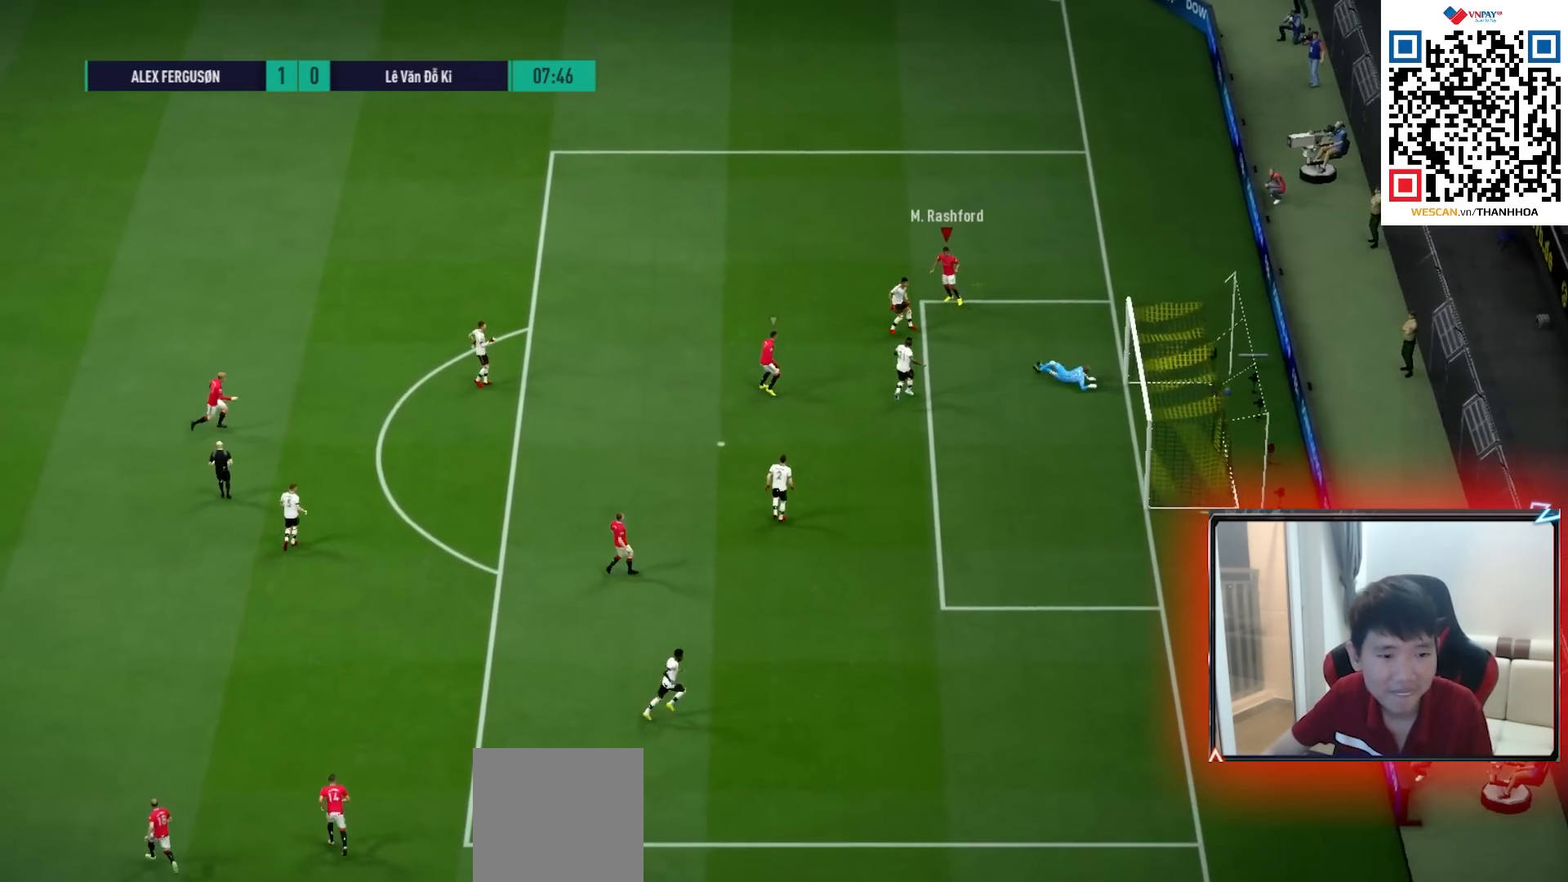
{"buttons": [], "left_stick": "up", "right_stick": "center", "events": [[100, "left_stick", "up-right"], [217, "left_stick", "up"]]}
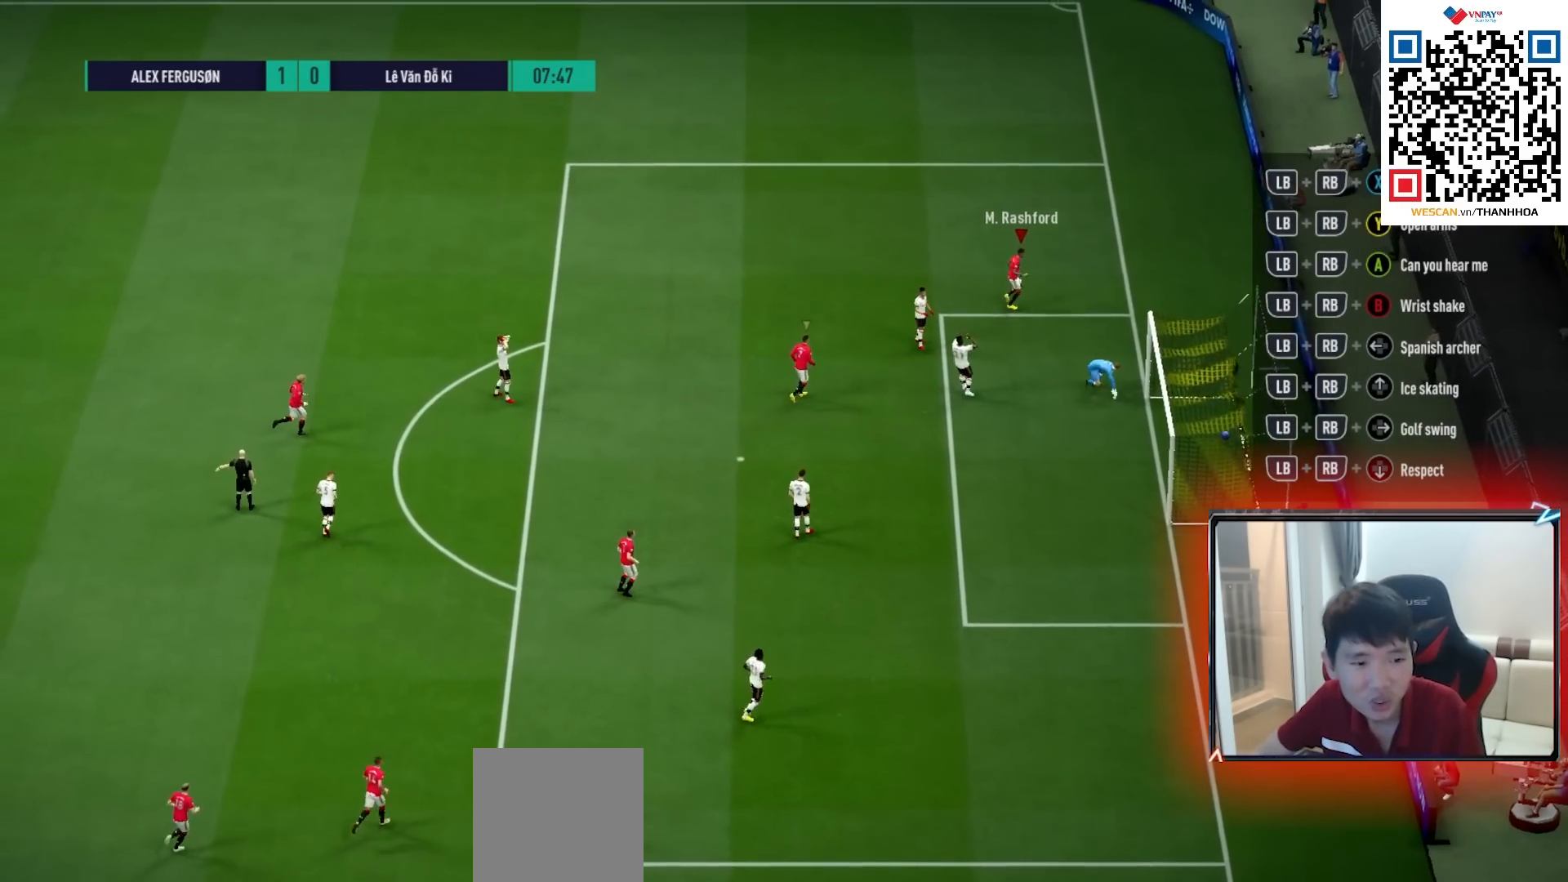
{"buttons": [], "left_stick": "up", "right_stick": "center", "events": []}
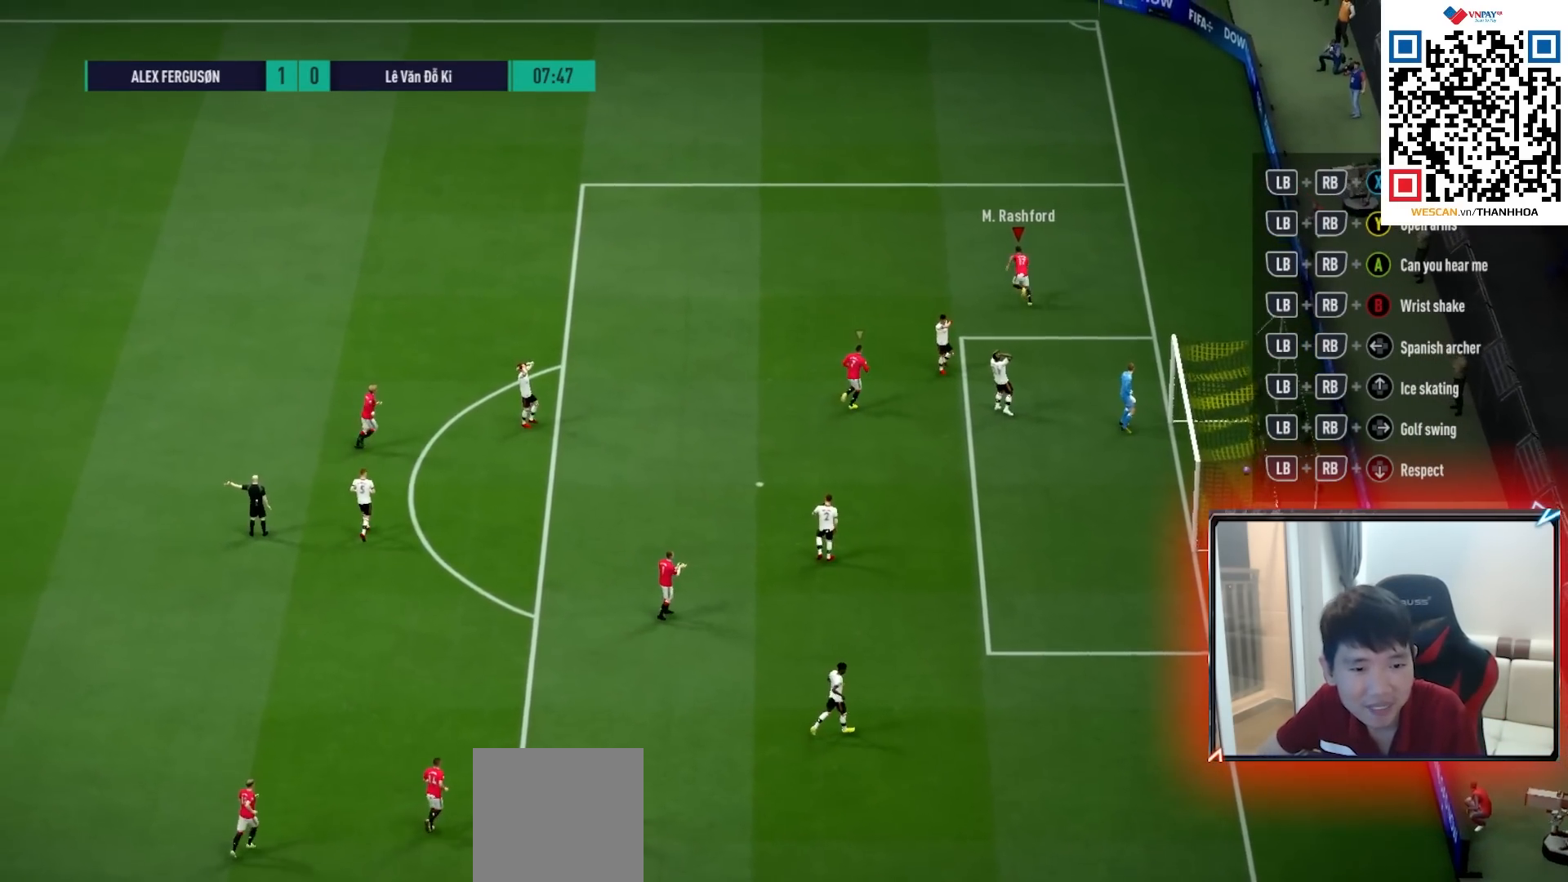
{"buttons": [], "left_stick": "up", "right_stick": "center", "events": []}